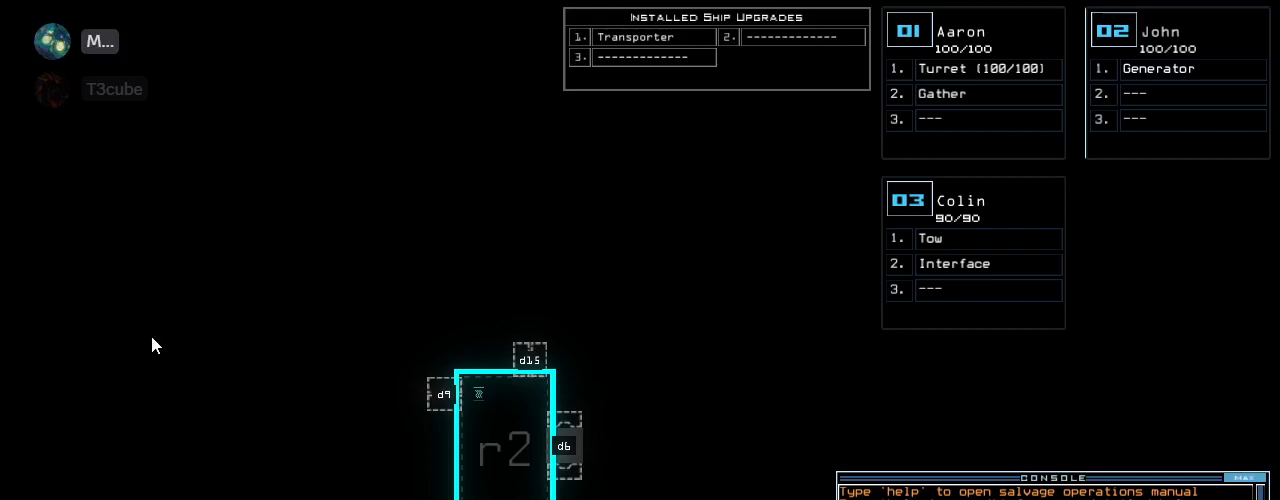
Gameplay with keyboard; each line is a JSON object with the keys held at the frame after it. "events" lists presses ("down") and releases ("up") of ".", "0", "1", "2", "3", "4", "5", "6", "7", "8", "9", "a", "b", "backspace", "c", "caps_lock", "comma", "ctrl_l", "ctrl_r", "d", "down", "e", "equals", "escape", "f", "f8", "g", "h", "i", "j", "k", "l", "left", "m", "minus", "n", "o", "p", "q", "quote", "r", "return", "right", "s", "semicolon", "shift_l", "shift_r", "space", "t", "tab", "tilde", "u", "up", "v", "w", "x", "y" and "z" between this image and that frame as [ms after this image, input, new state], when the widget could be followed in between. No other keys are recorded. Mouse input is not recorded. Not read: other_keys.
{"keys": [], "events": []}
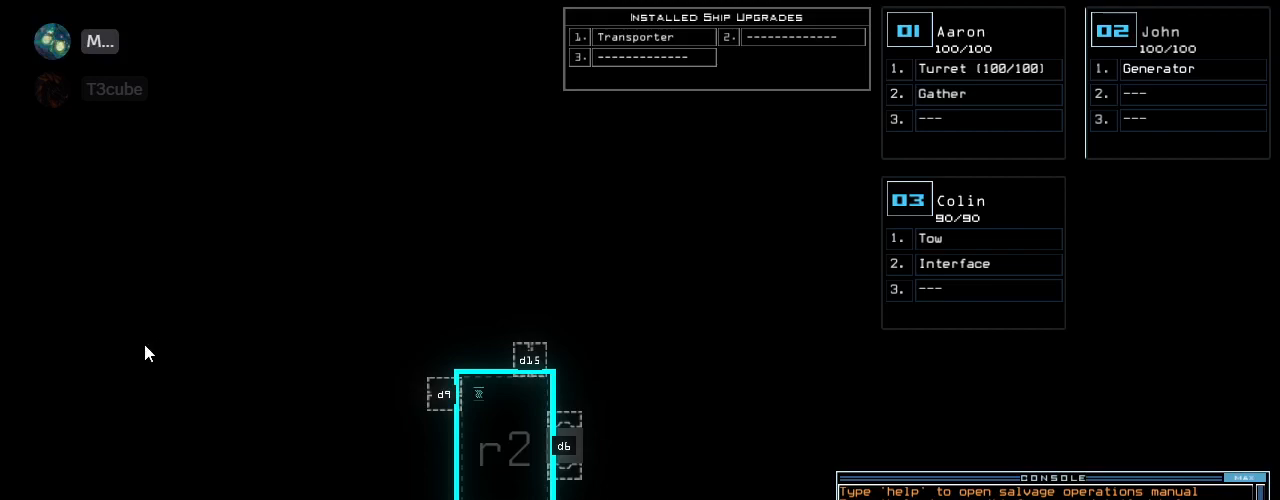
{"keys": [], "events": []}
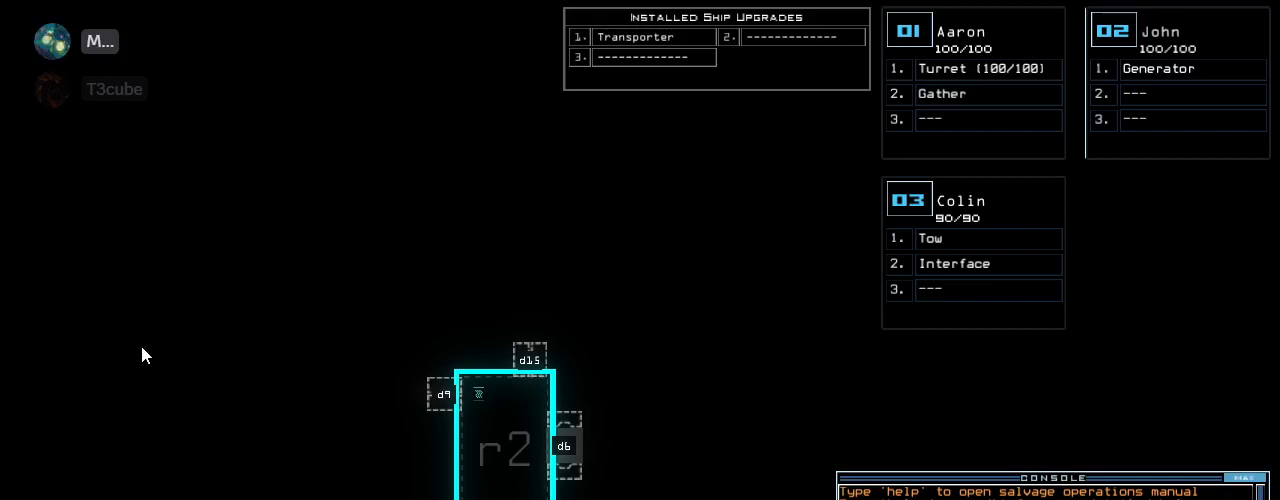
{"keys": [], "events": []}
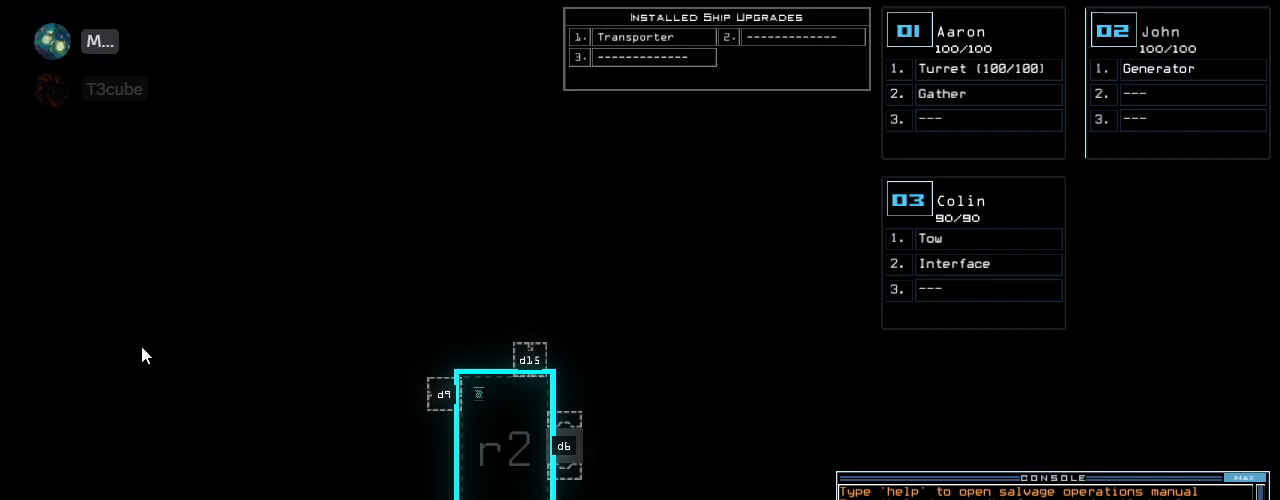
{"keys": [], "events": []}
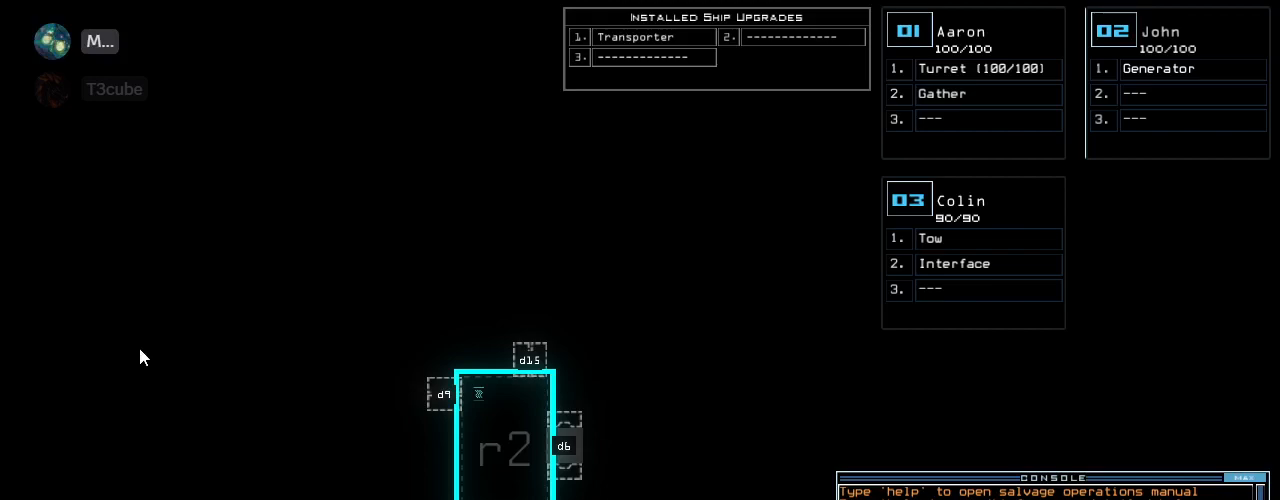
{"keys": [], "events": []}
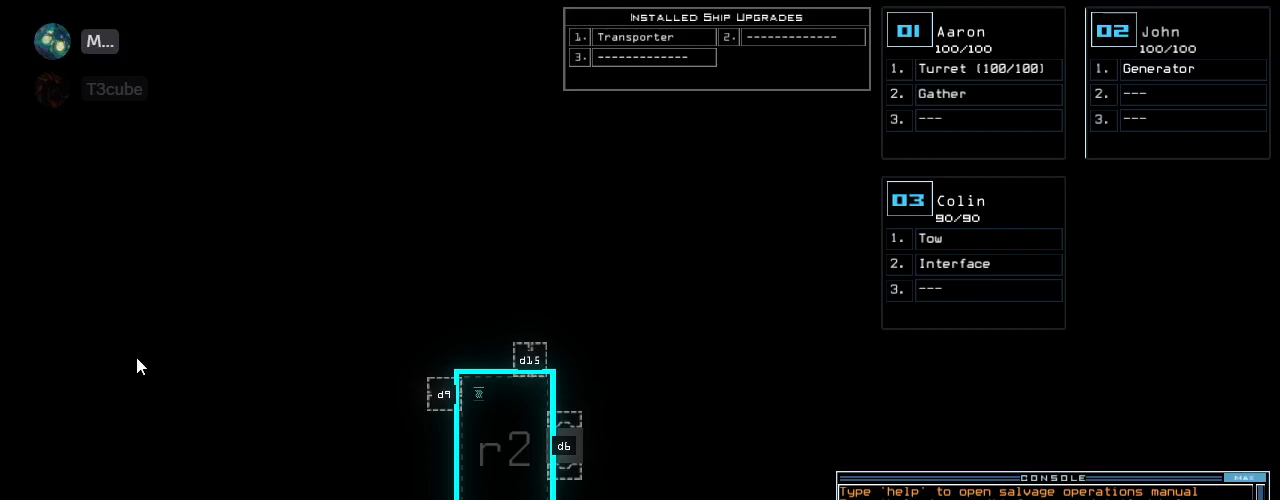
{"keys": [], "events": []}
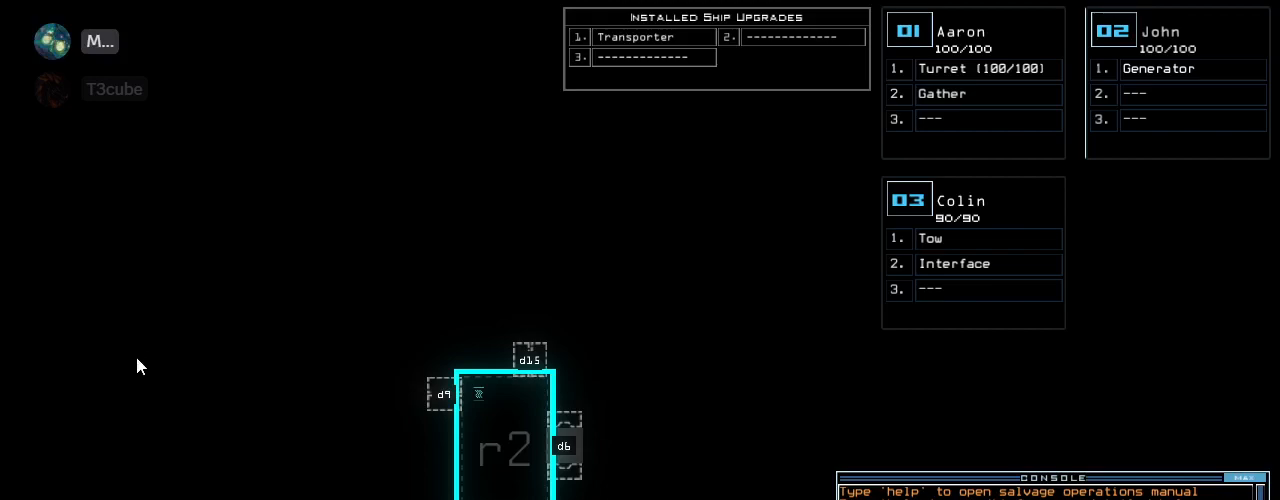
{"keys": [], "events": []}
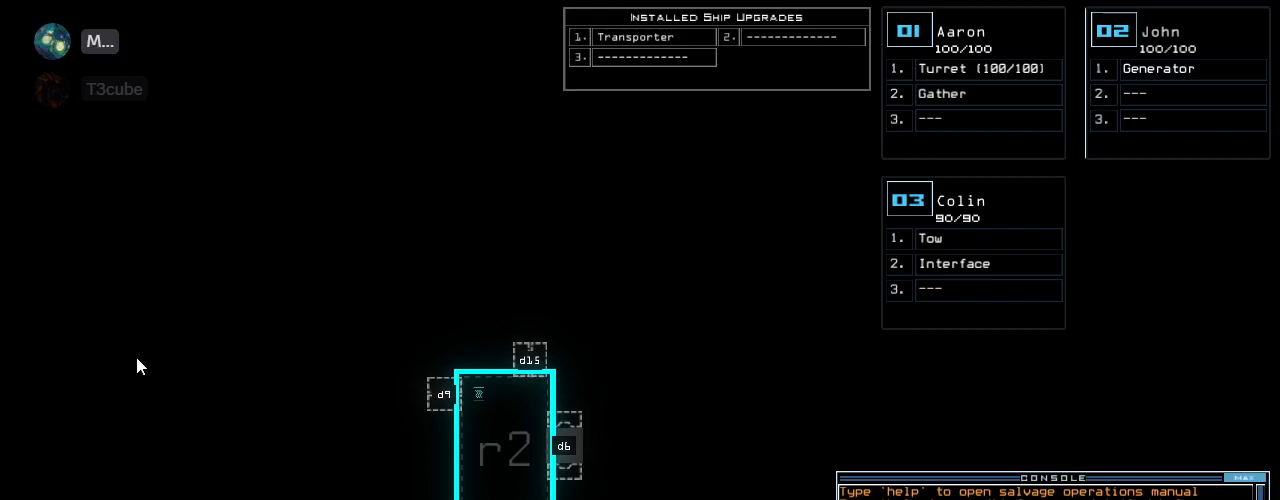
{"keys": [], "events": [[240, "v", "down"], [300, "v", "up"], [320, "v", "down"], [420, "v", "up"]]}
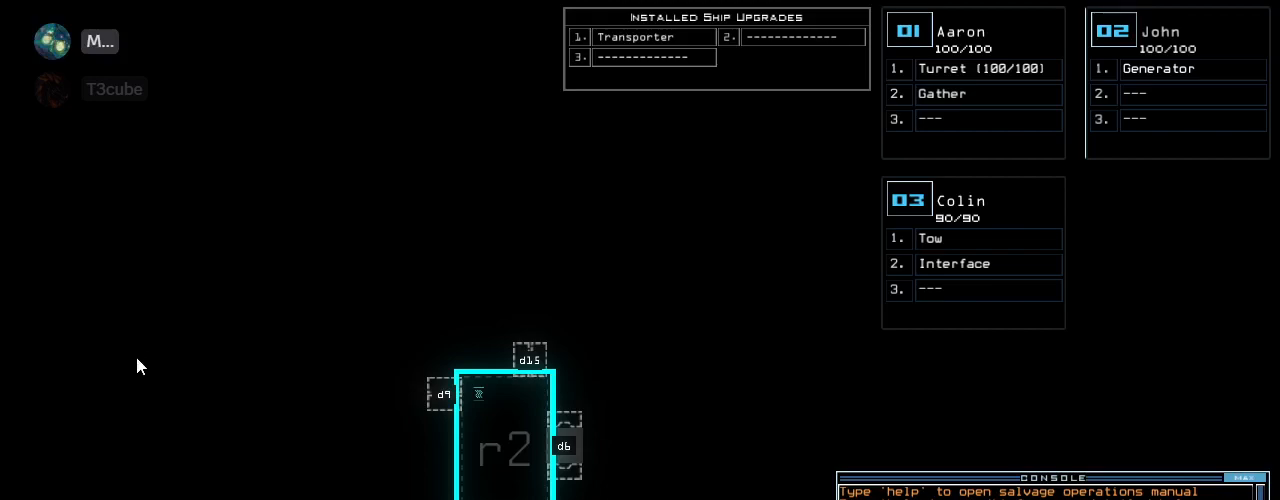
{"keys": [], "events": [[20, "return", "down"], [80, "return", "up"]]}
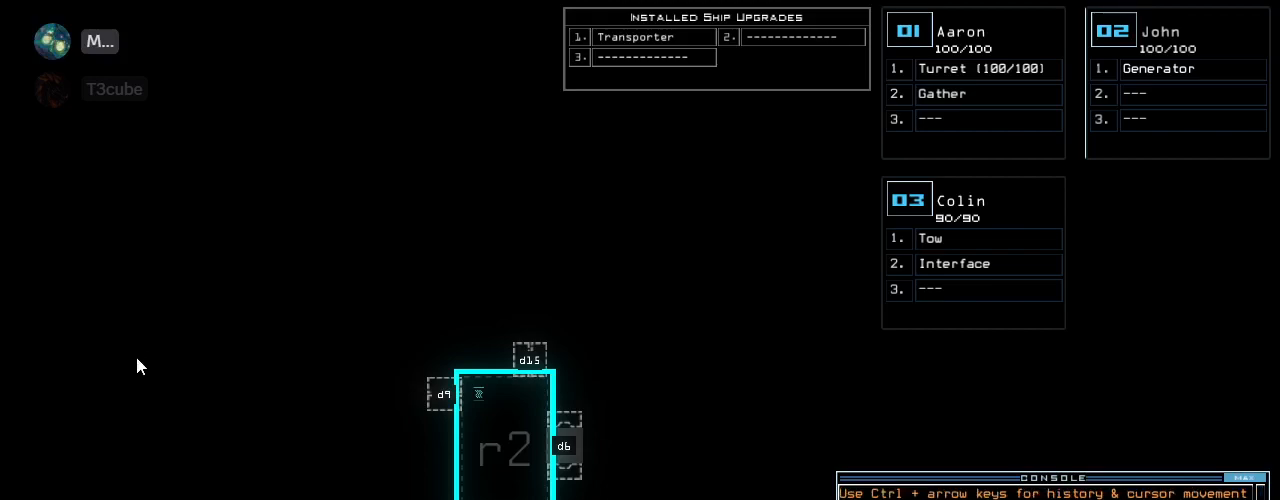
{"keys": [], "events": []}
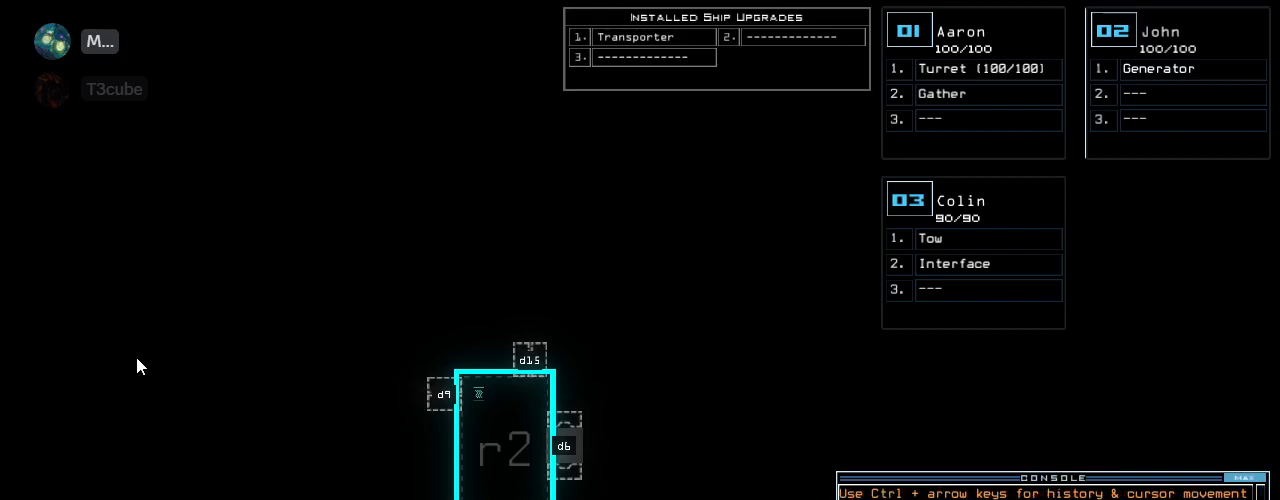
{"keys": [], "events": []}
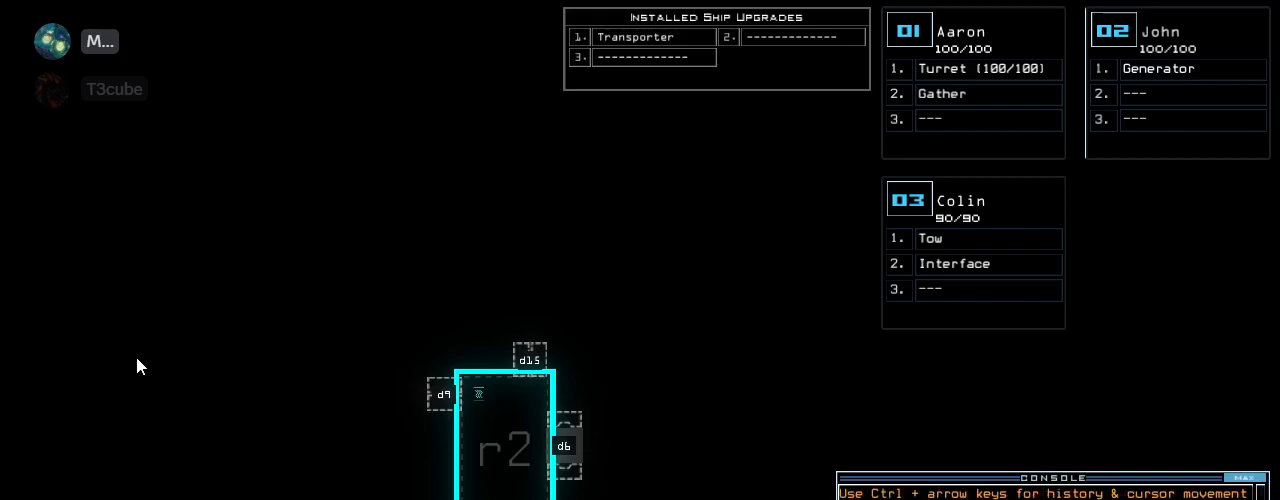
{"keys": [], "events": [[400, "t", "down"], [480, "t", "up"]]}
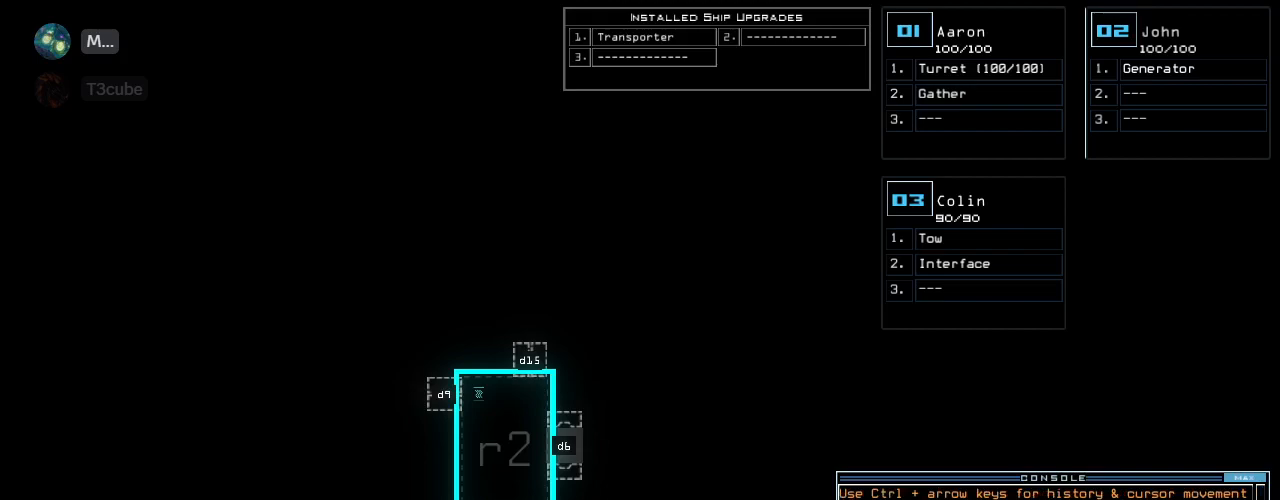
{"keys": [], "events": [[60, "r", "down"], [100, "a", "down"], [140, "r", "up"], [160, "n", "down"], [200, "a", "up"], [260, "n", "up"], [340, "return", "down"], [400, "return", "up"]]}
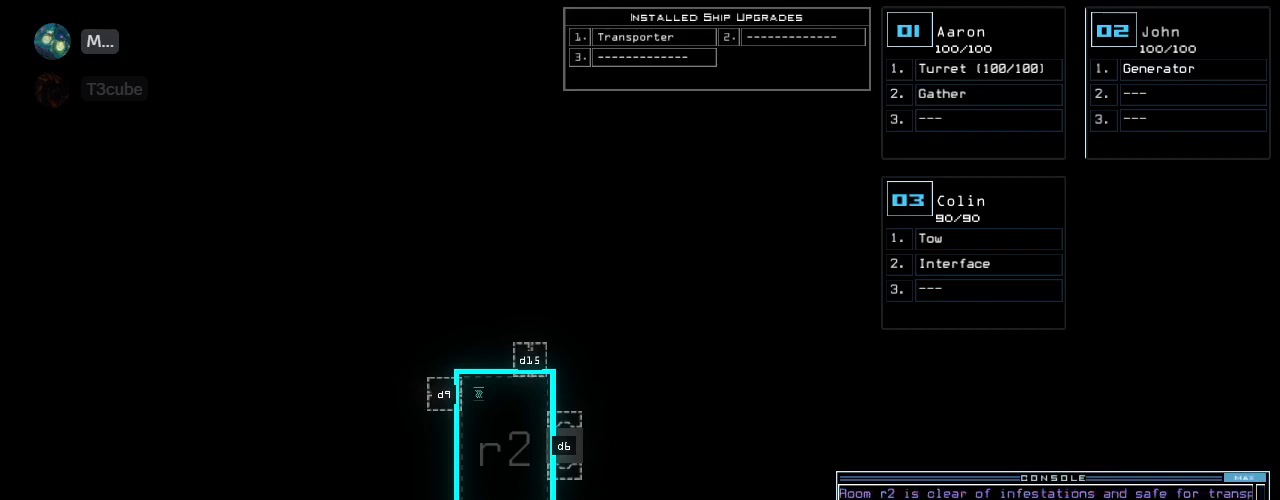
{"keys": [], "events": []}
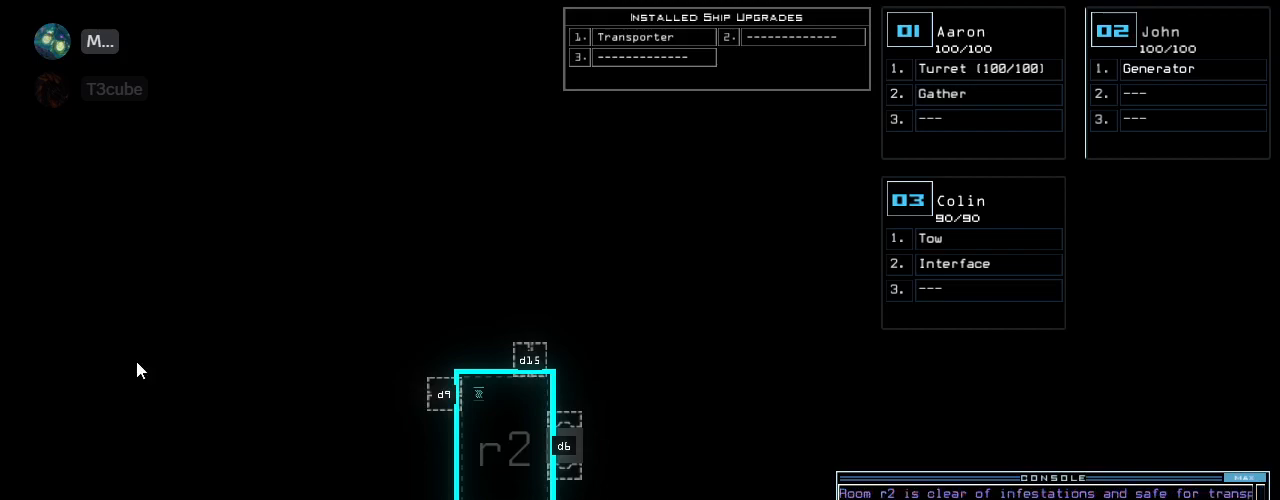
{"keys": [], "events": []}